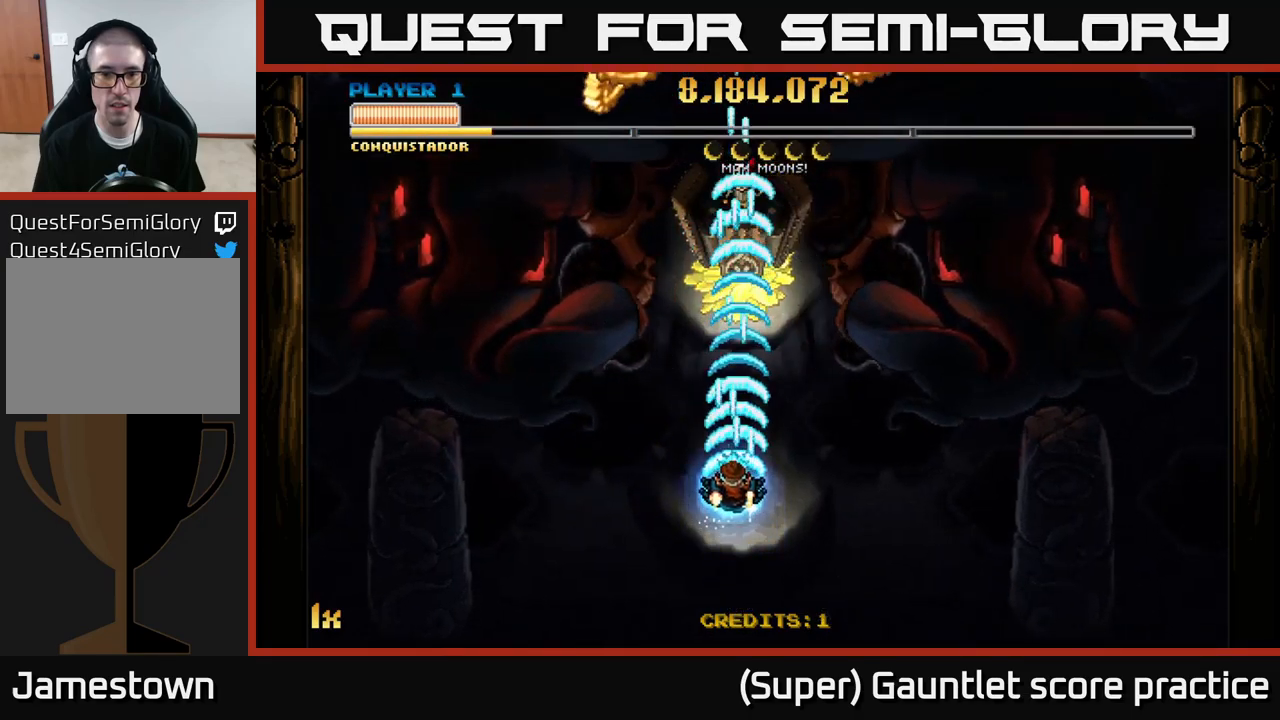
Gameplay with a controller (Xbox layout); each line is a JSON object with the inputs held at the frame after it. "events" lists button and stick changes between this image and that frame as [ms after this image, input, new state], when the widget could be followed in between. Not read: L3 right_stick.
{"buttons": ["A", "L1"], "left_stick": "up", "events": [[250, "left_stick", "up-right"], [400, "left_stick", "up"], [483, "L1", "down"]]}
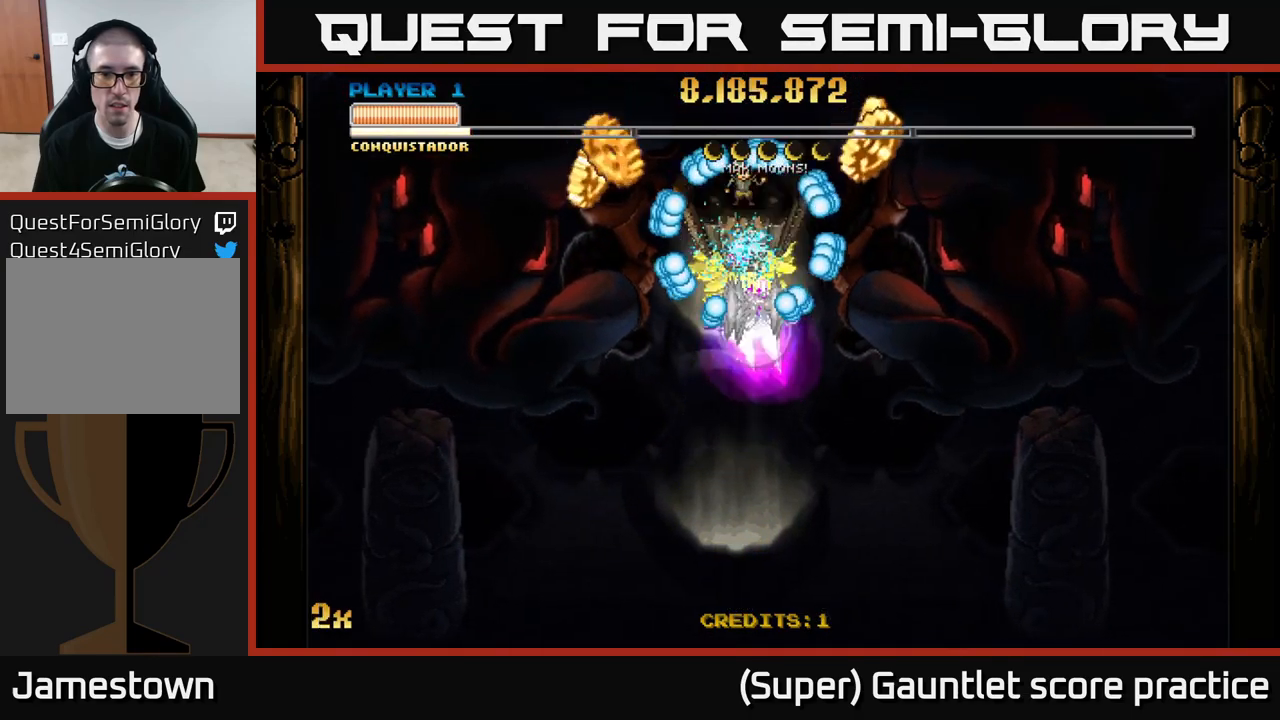
{"buttons": ["A"], "left_stick": "right", "events": [[83, "L1", "up"], [83, "left_stick", "left"], [367, "left_stick", "right"]]}
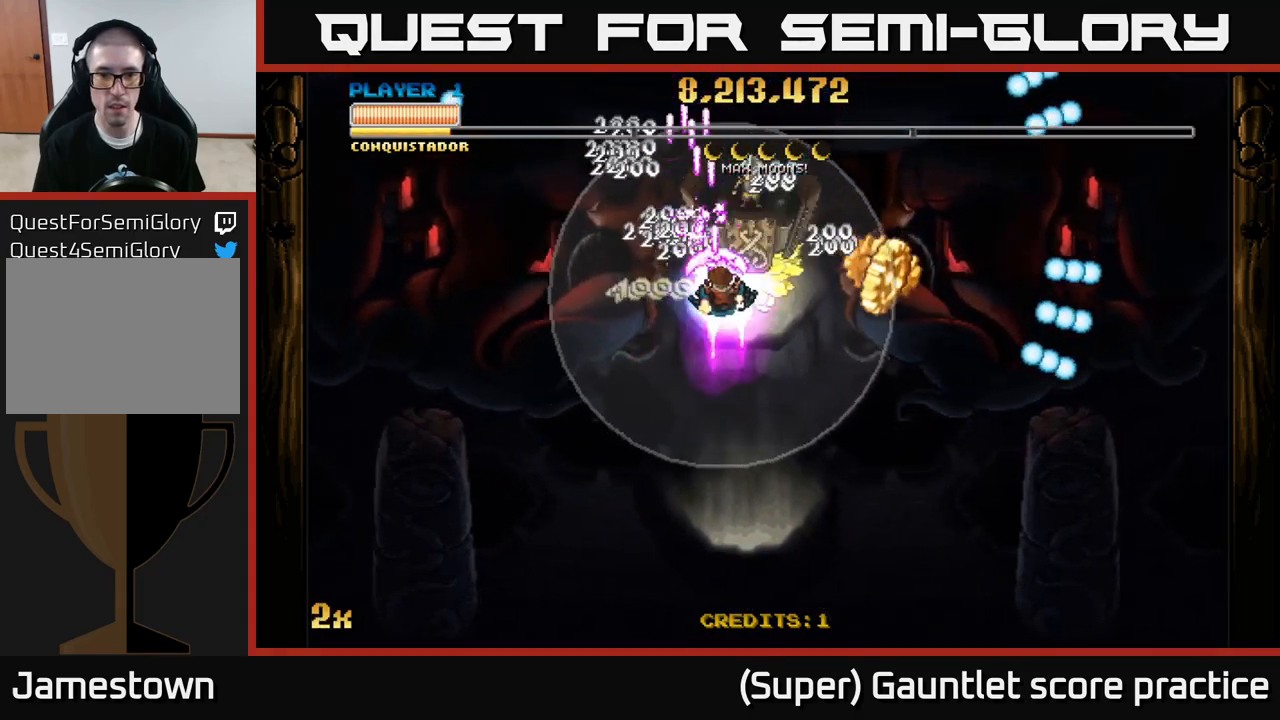
{"buttons": ["A"], "left_stick": "up-left", "events": [[383, "left_stick", "up-left"]]}
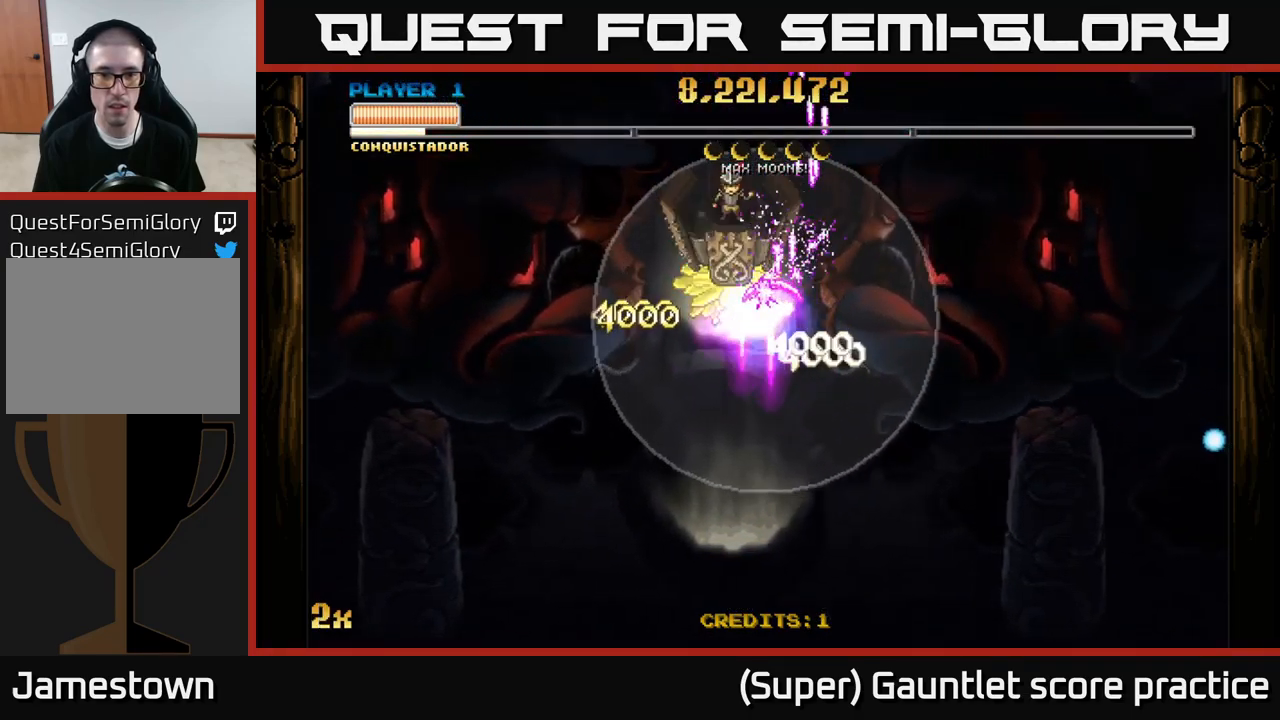
{"buttons": ["A"], "left_stick": "center", "events": [[167, "left_stick", "center"]]}
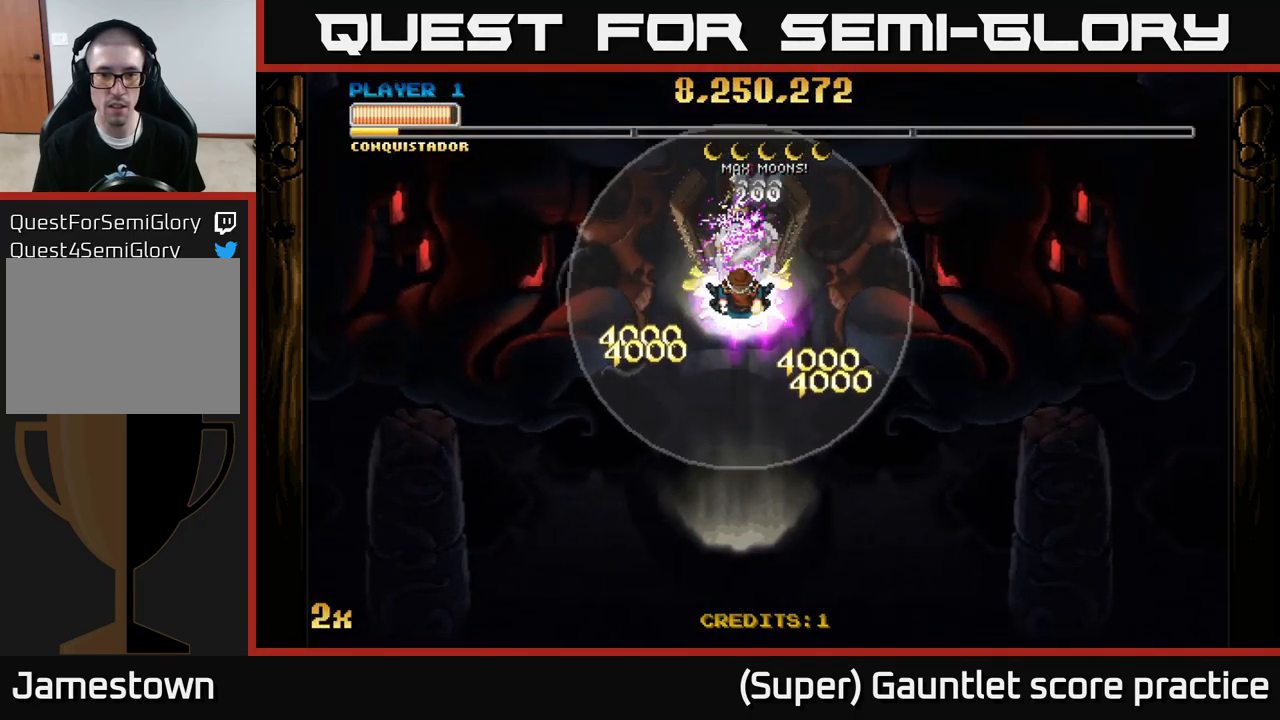
{"buttons": ["A"], "left_stick": "down", "events": [[100, "left_stick", "down"]]}
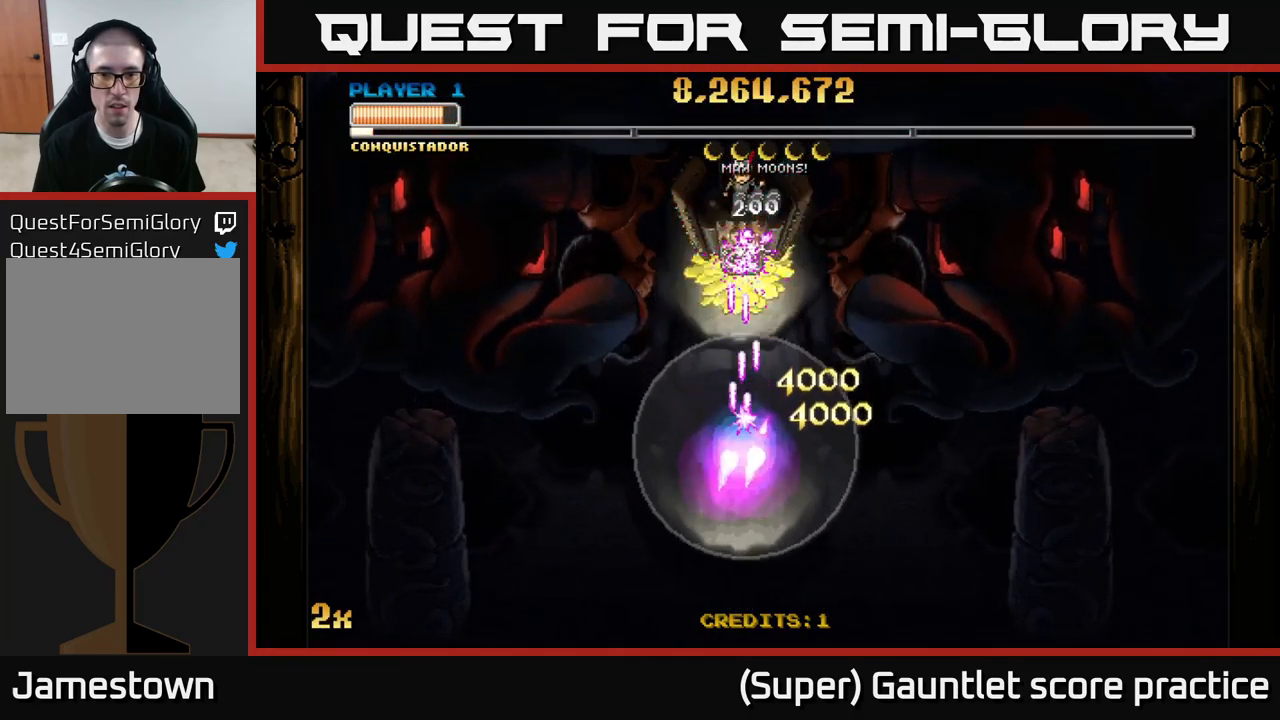
{"buttons": ["A"], "left_stick": "down", "events": []}
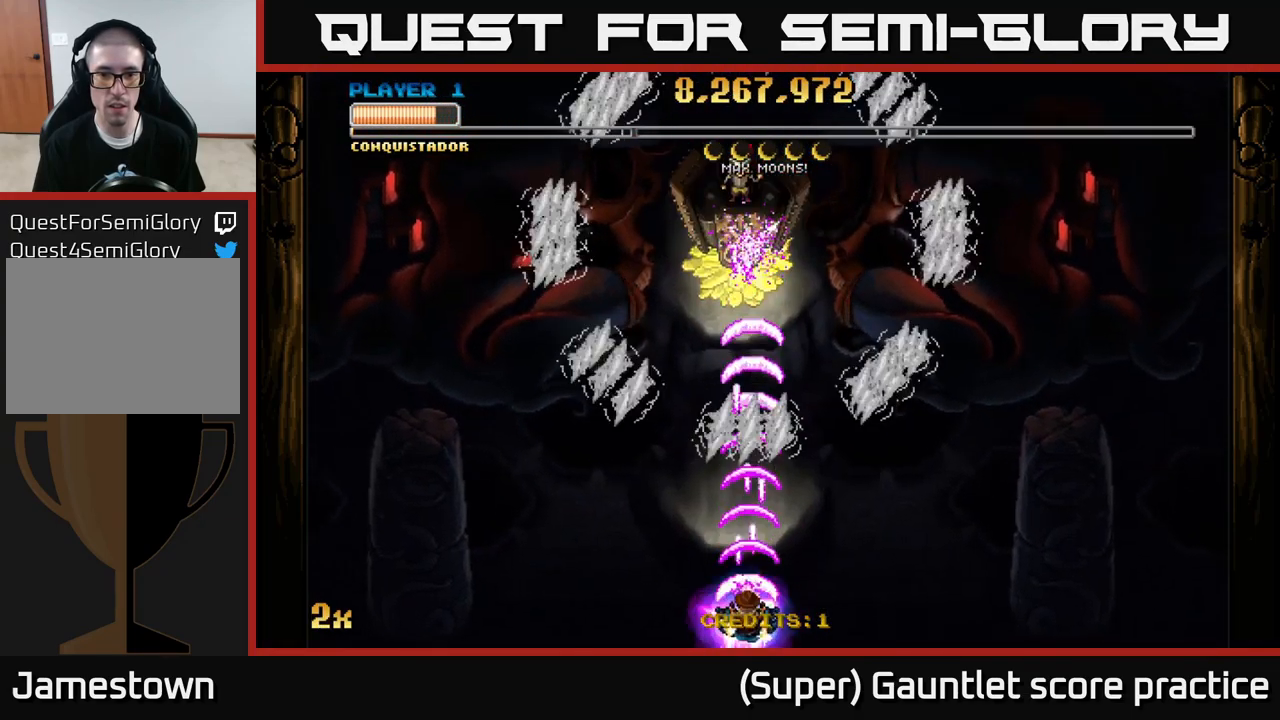
{"buttons": ["A"], "left_stick": "right", "events": [[267, "left_stick", "right"]]}
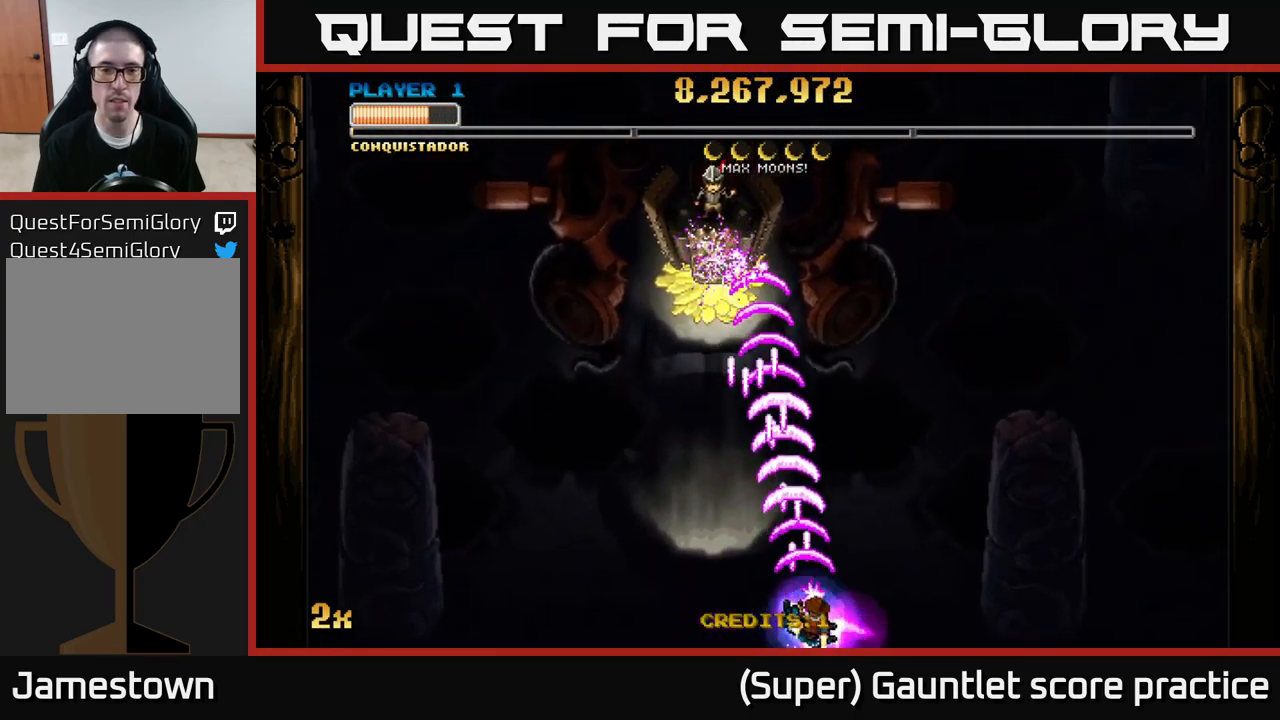
{"buttons": ["A"], "left_stick": "down-right", "events": [[450, "left_stick", "down-right"]]}
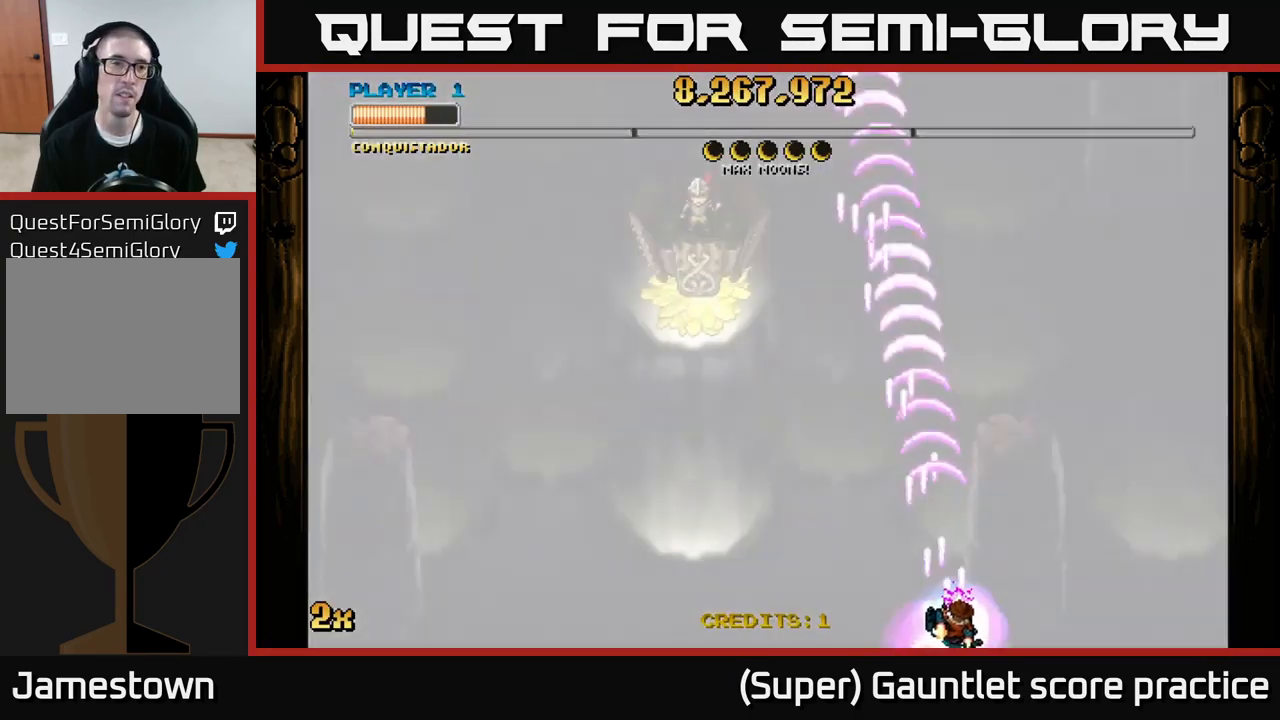
{"buttons": ["A"], "left_stick": "up", "events": [[67, "left_stick", "center"], [117, "left_stick", "up"], [200, "X", "down"], [434, "X", "up"]]}
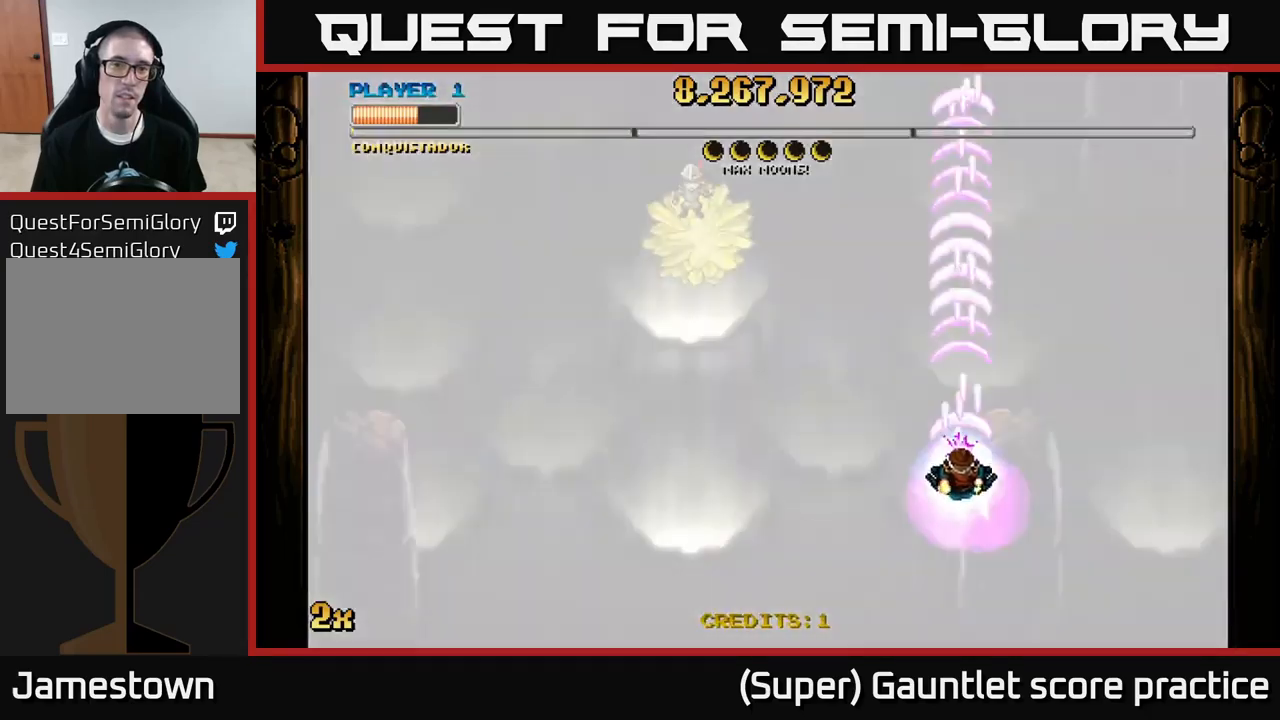
{"buttons": ["A"], "left_stick": "center", "events": [[84, "left_stick", "down"], [484, "left_stick", "center"]]}
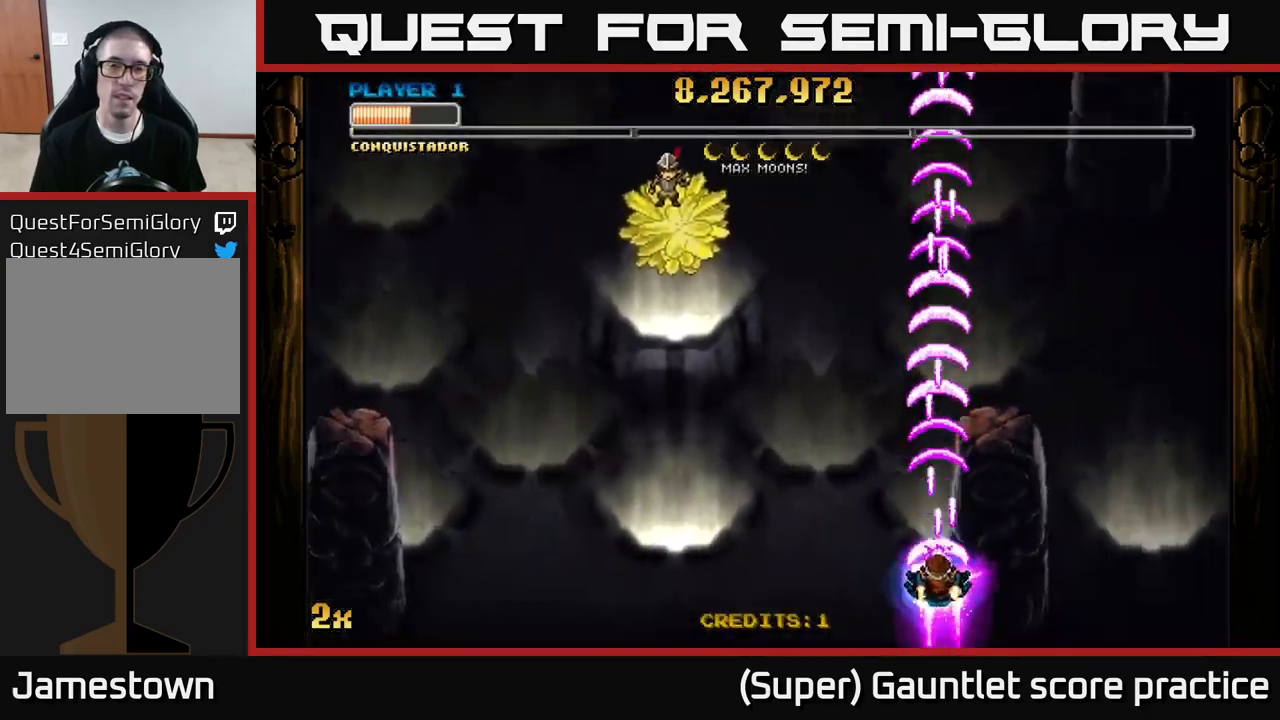
{"buttons": [], "left_stick": "center", "events": [[267, "A", "up"]]}
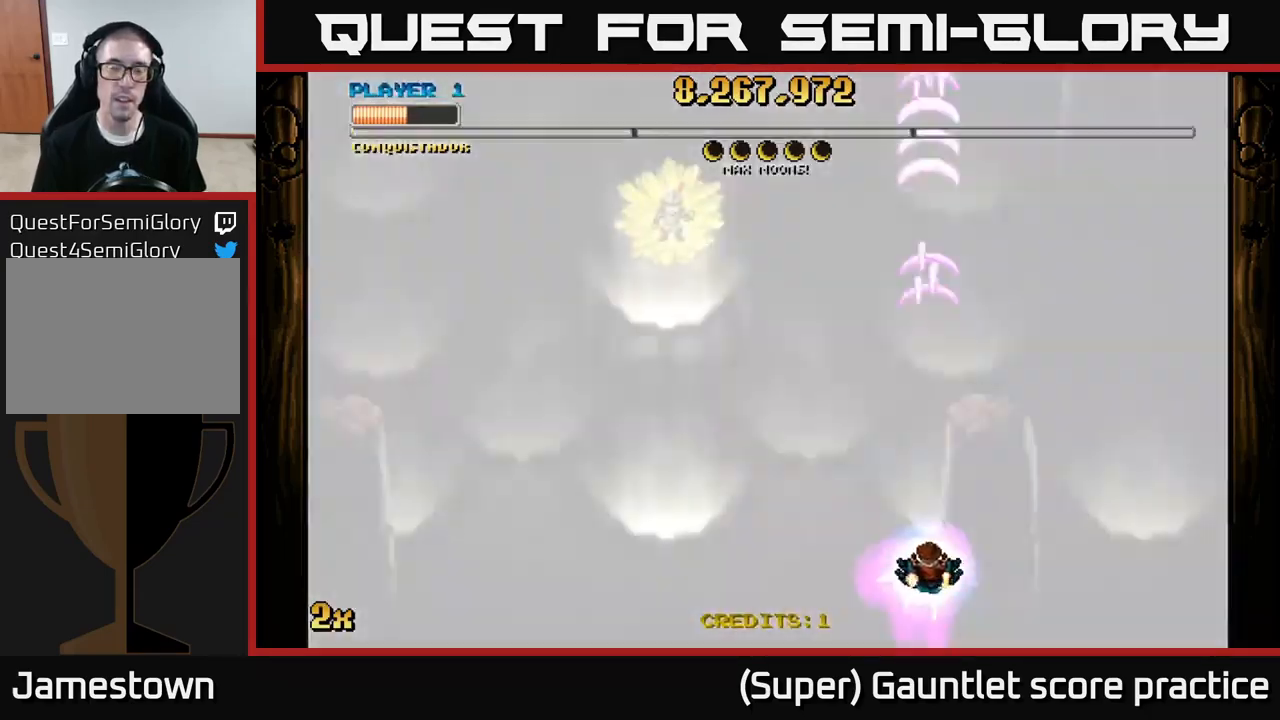
{"buttons": [], "left_stick": "center", "events": []}
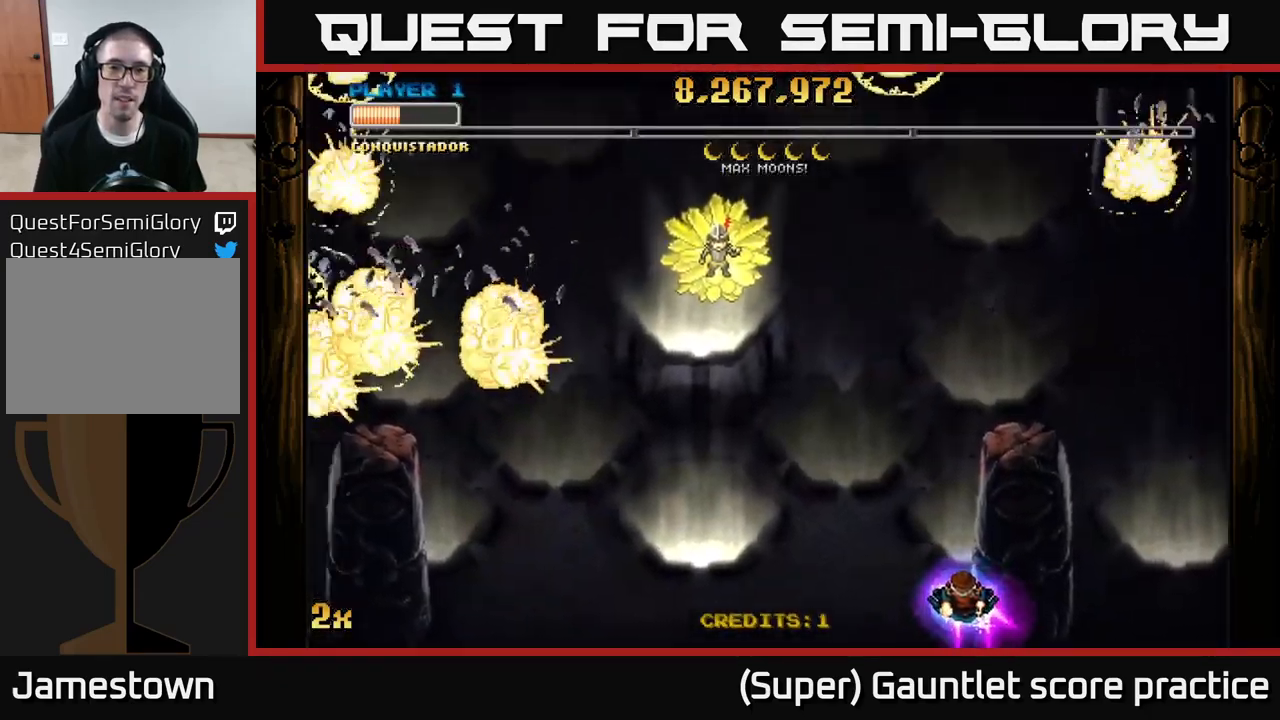
{"buttons": [], "left_stick": "center", "events": []}
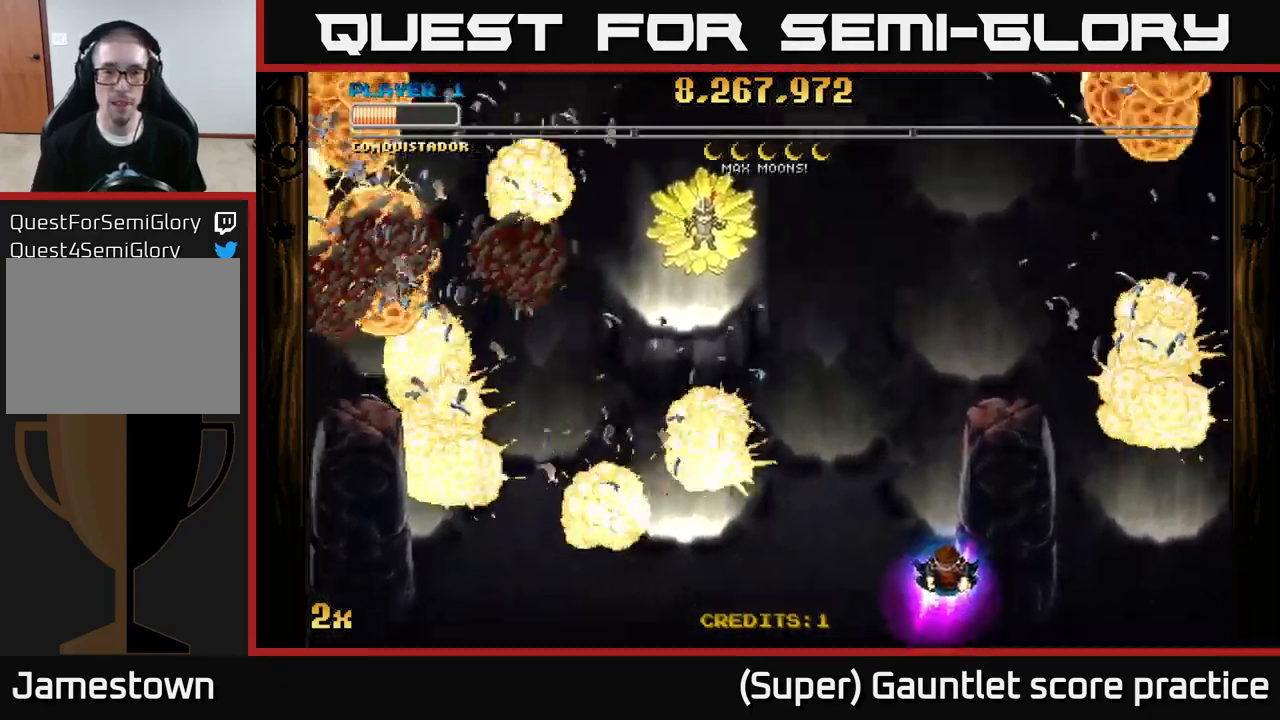
{"buttons": [], "left_stick": "center", "events": [[117, "left_stick", "up-left"], [384, "left_stick", "center"]]}
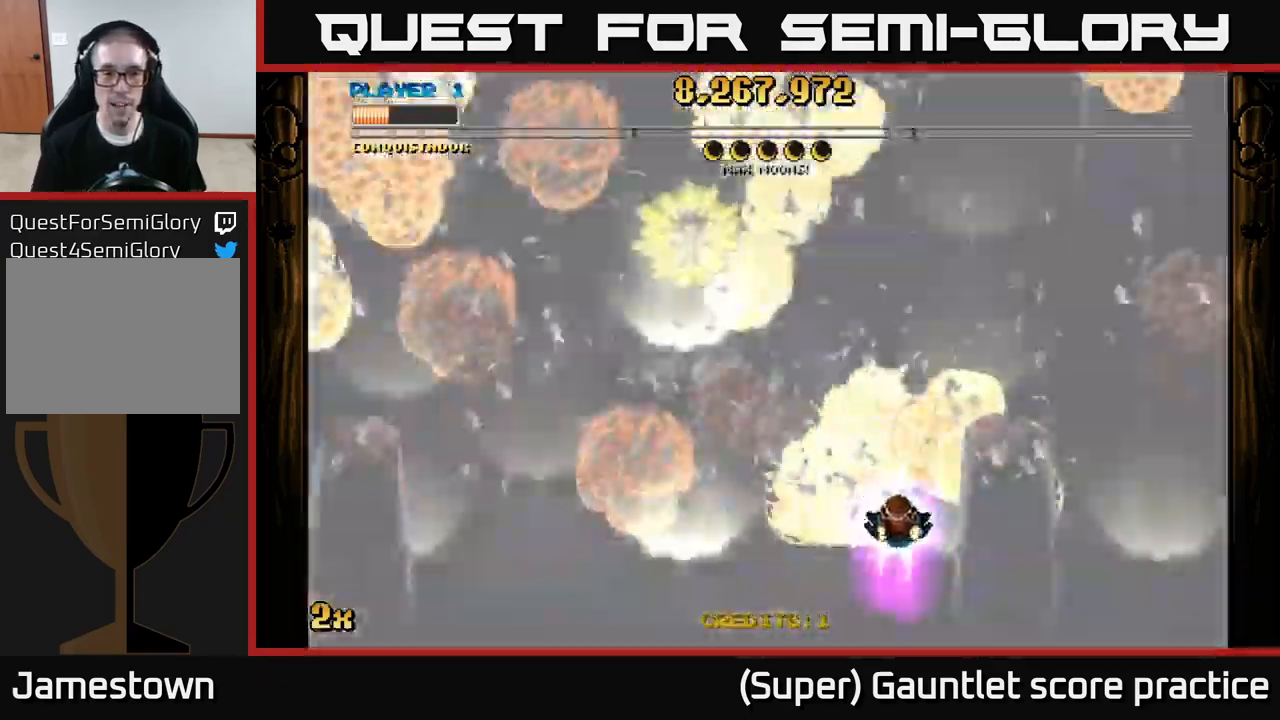
{"buttons": [], "left_stick": "center", "events": [[150, "left_stick", "down-right"], [434, "left_stick", "center"]]}
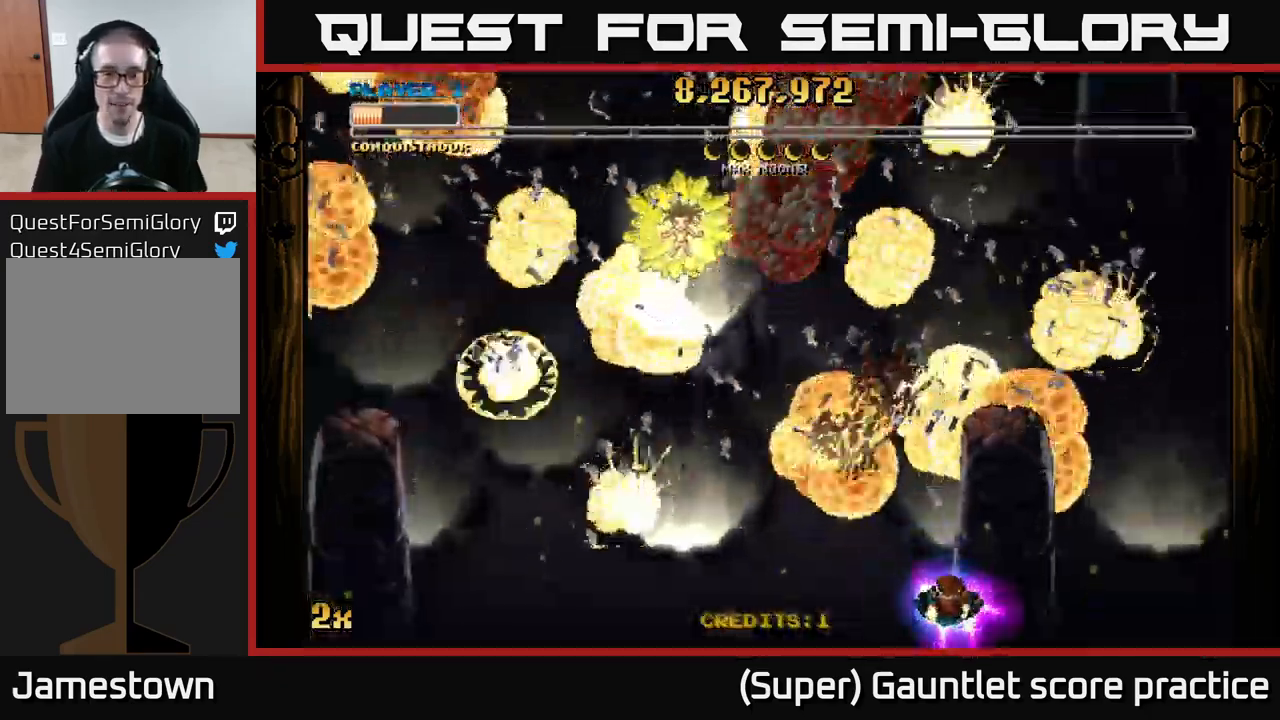
{"buttons": [], "left_stick": "center", "events": []}
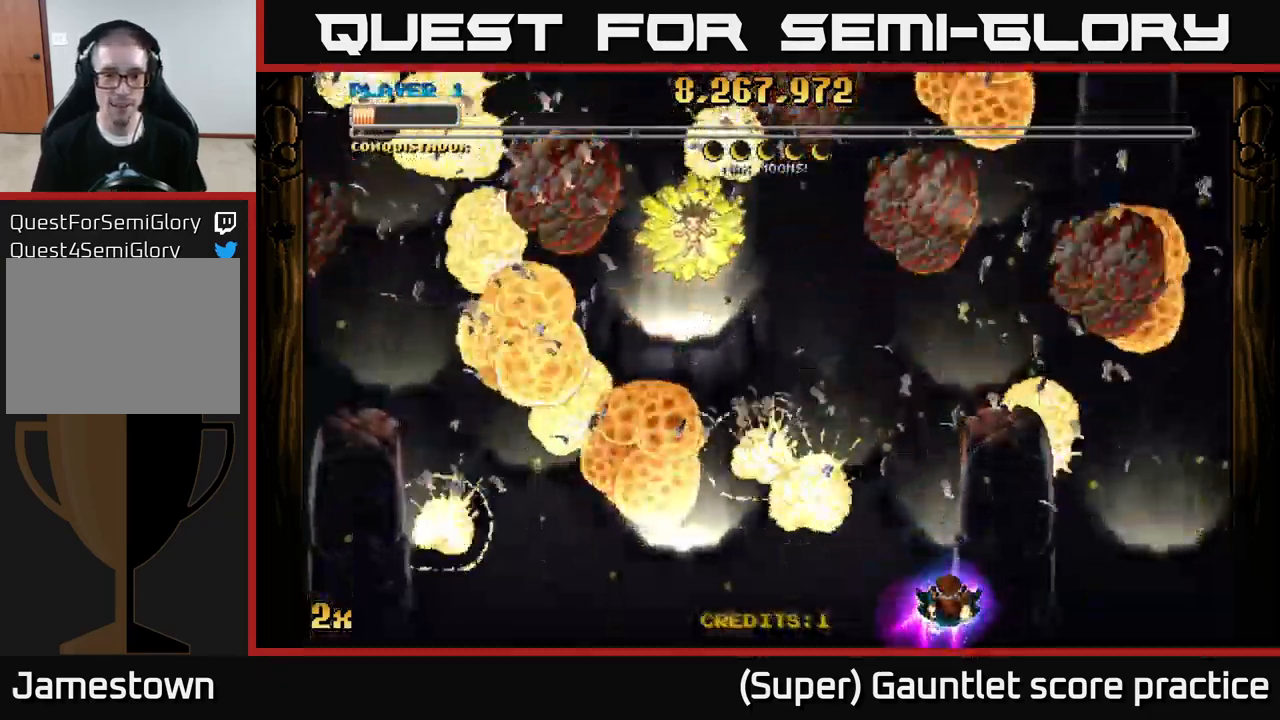
{"buttons": [], "left_stick": "center", "events": []}
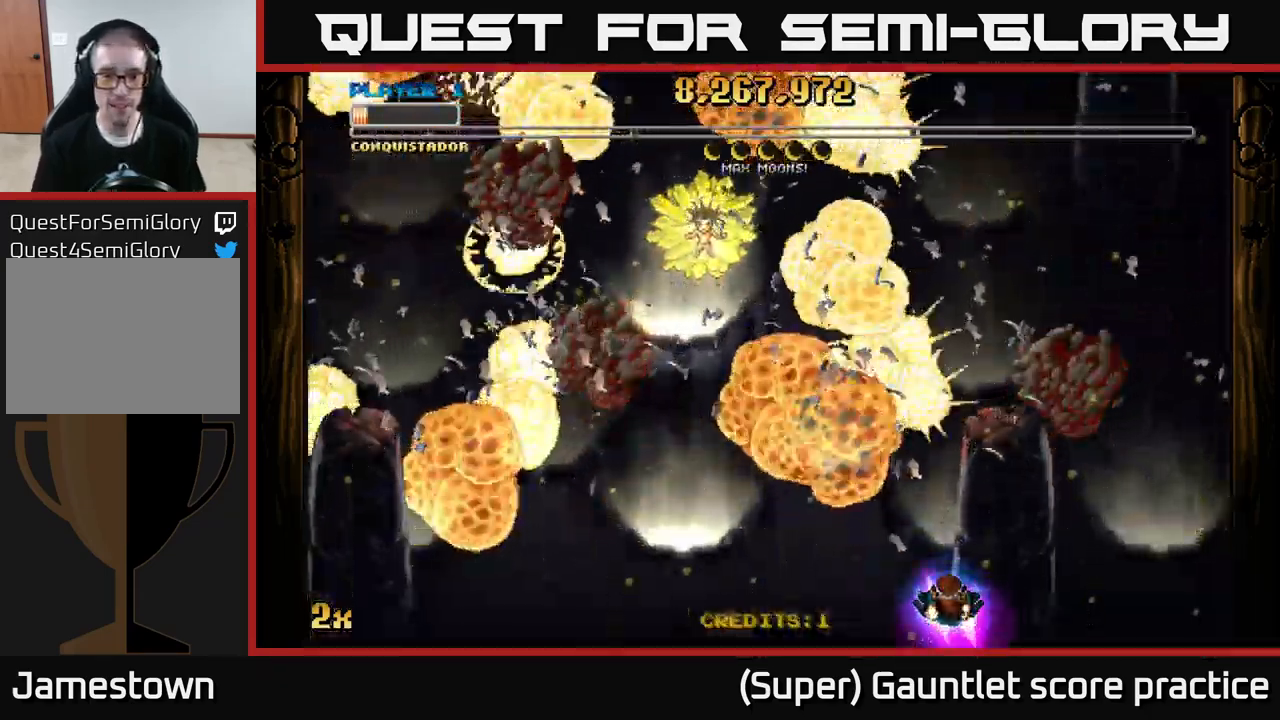
{"buttons": ["A"], "left_stick": "center", "events": [[100, "A", "down"], [117, "left_stick", "left"], [250, "X", "down"], [267, "left_stick", "up-left"], [400, "X", "up"], [450, "left_stick", "center"]]}
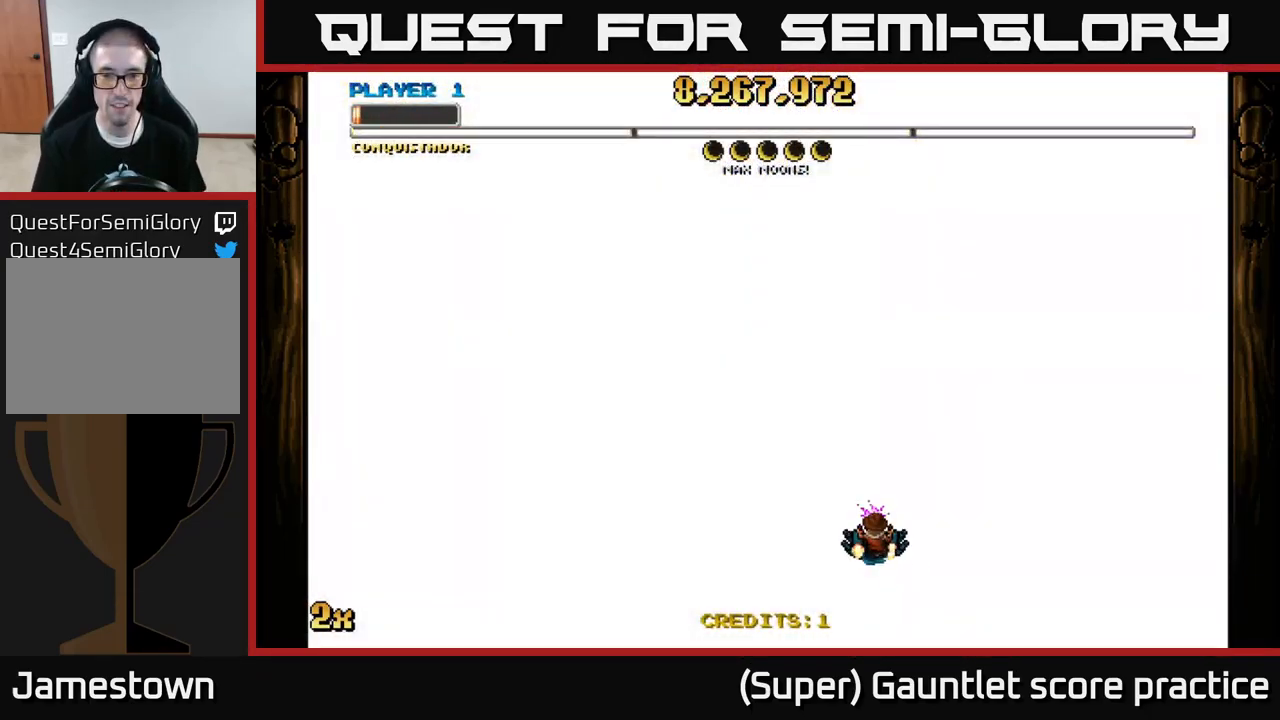
{"buttons": ["A", "X"], "left_stick": "up", "events": [[100, "left_stick", "down"], [384, "left_stick", "up"], [434, "X", "down"]]}
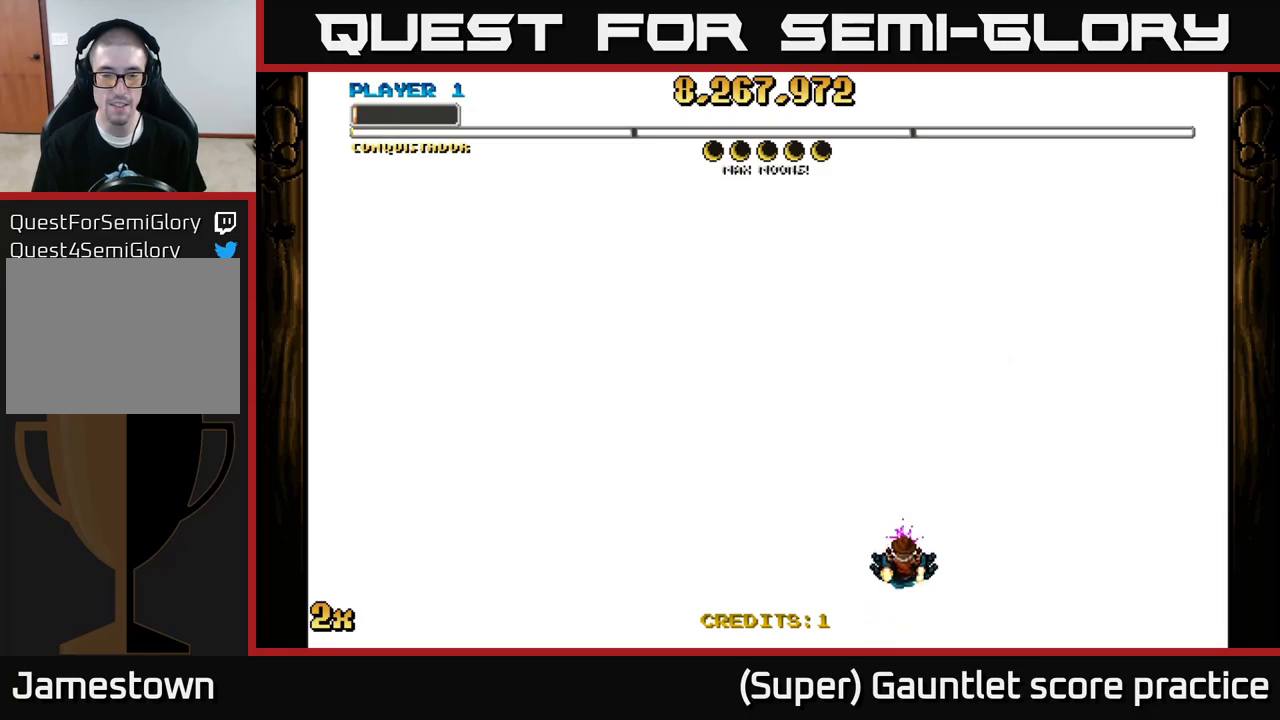
{"buttons": ["A"], "left_stick": "down", "events": [[200, "X", "up"], [267, "left_stick", "center"], [350, "left_stick", "down"]]}
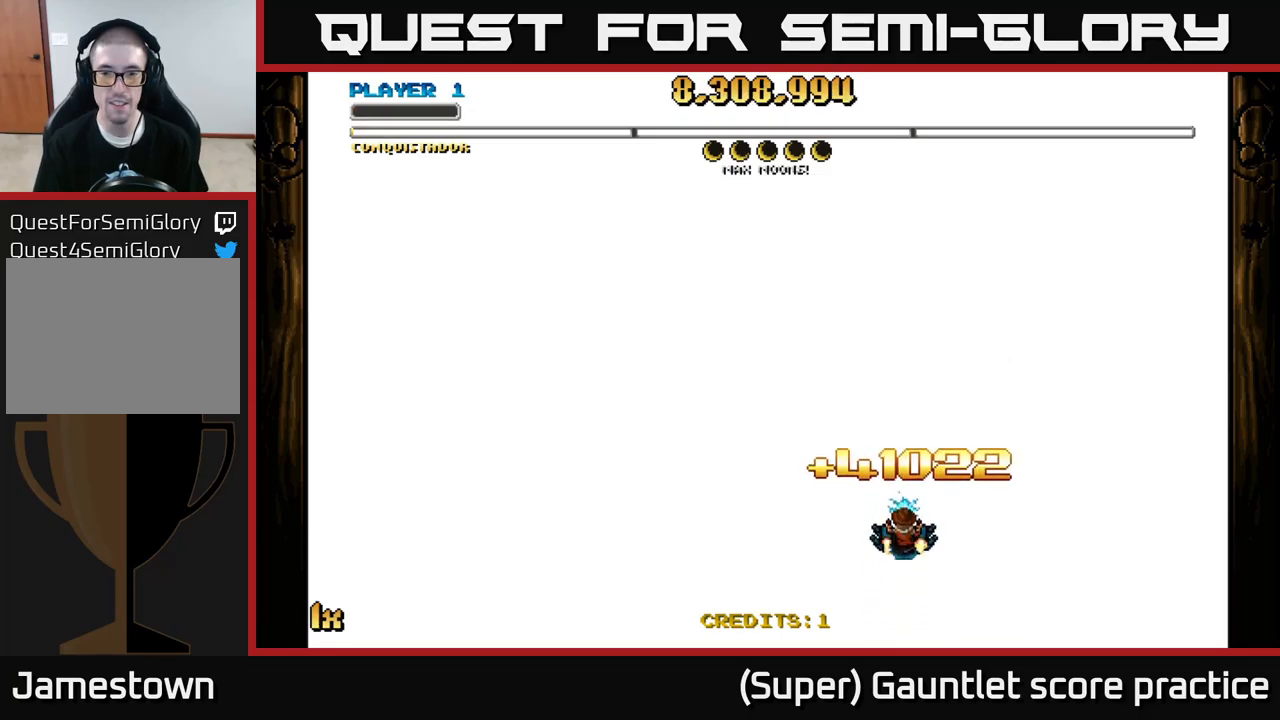
{"buttons": ["A"], "left_stick": "up", "events": [[200, "left_stick", "up"], [250, "X", "down"], [383, "X", "up"]]}
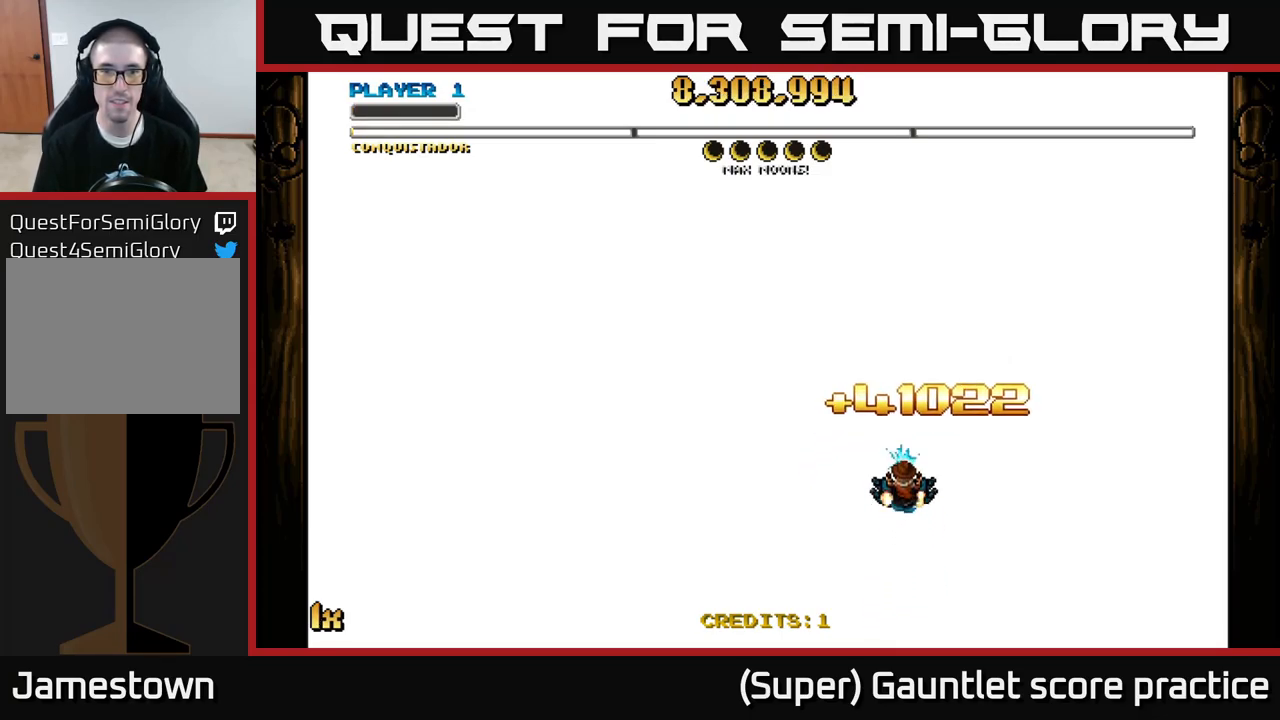
{"buttons": ["A"], "left_stick": "down-right", "events": [[17, "left_stick", "center"], [200, "left_stick", "down"], [417, "left_stick", "down-right"]]}
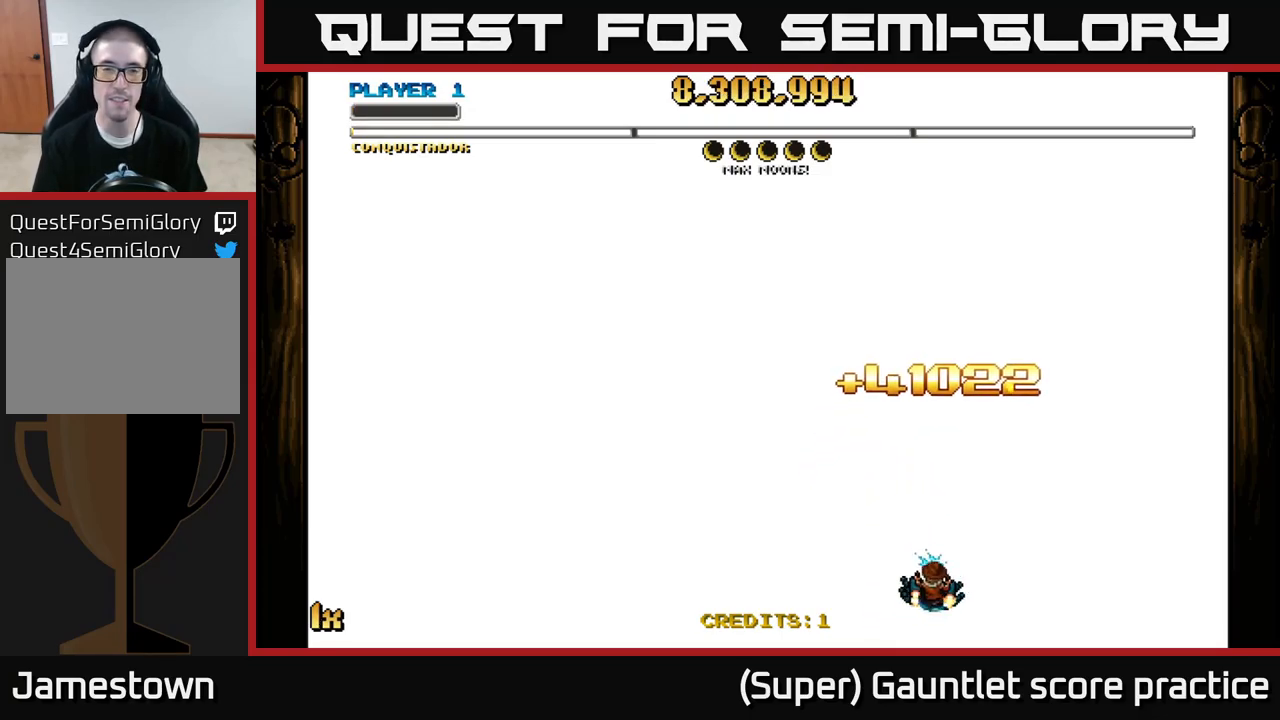
{"buttons": ["A"], "left_stick": "center", "events": [[50, "left_stick", "center"]]}
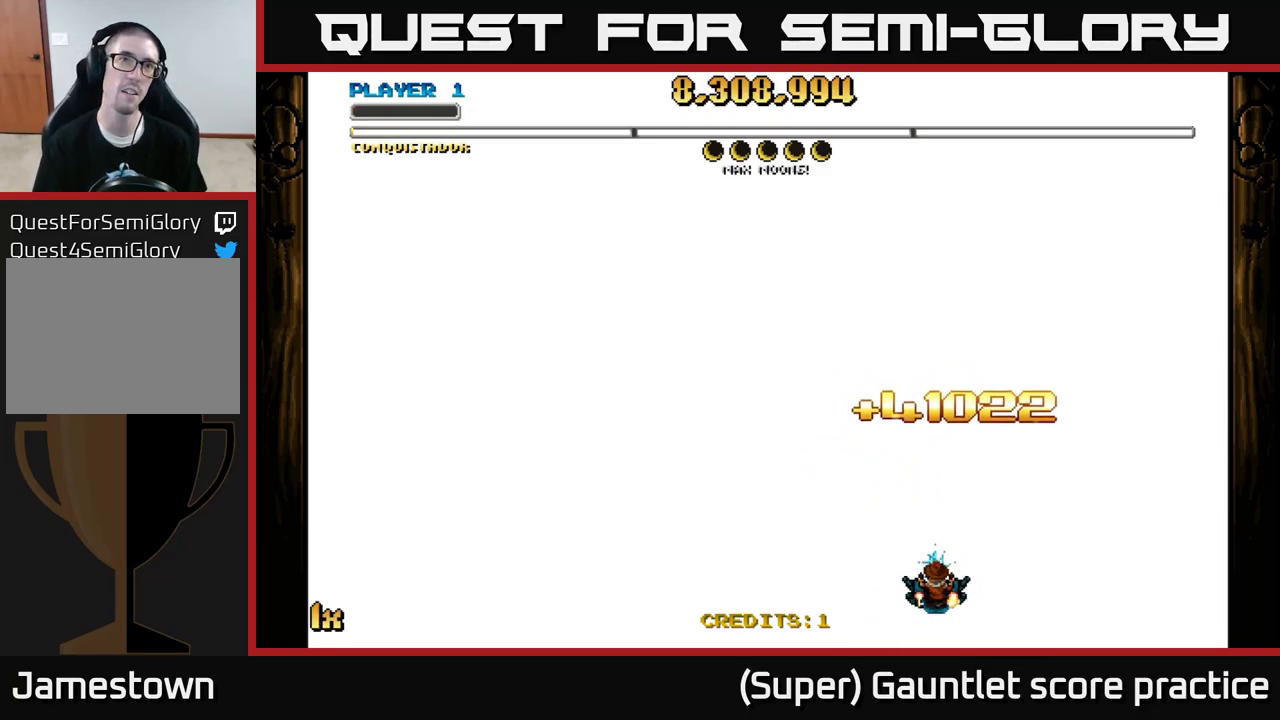
{"buttons": ["A"], "left_stick": "center", "events": []}
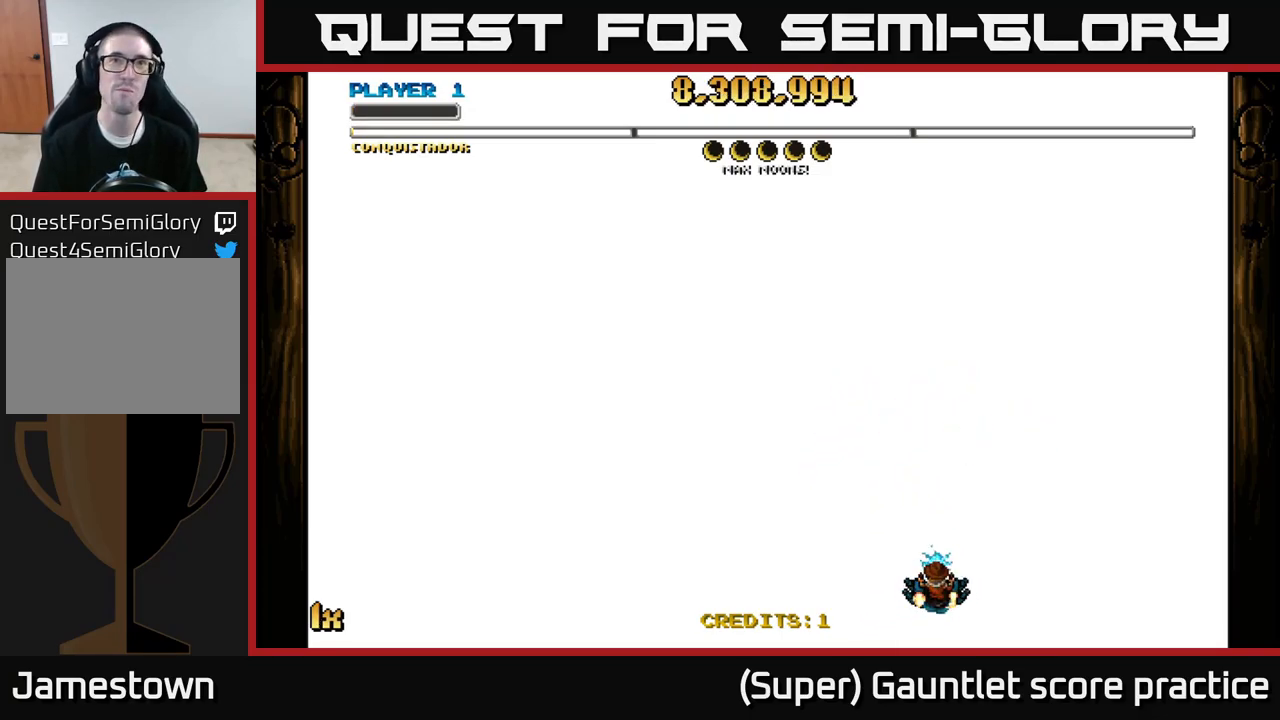
{"buttons": ["A"], "left_stick": "center", "events": []}
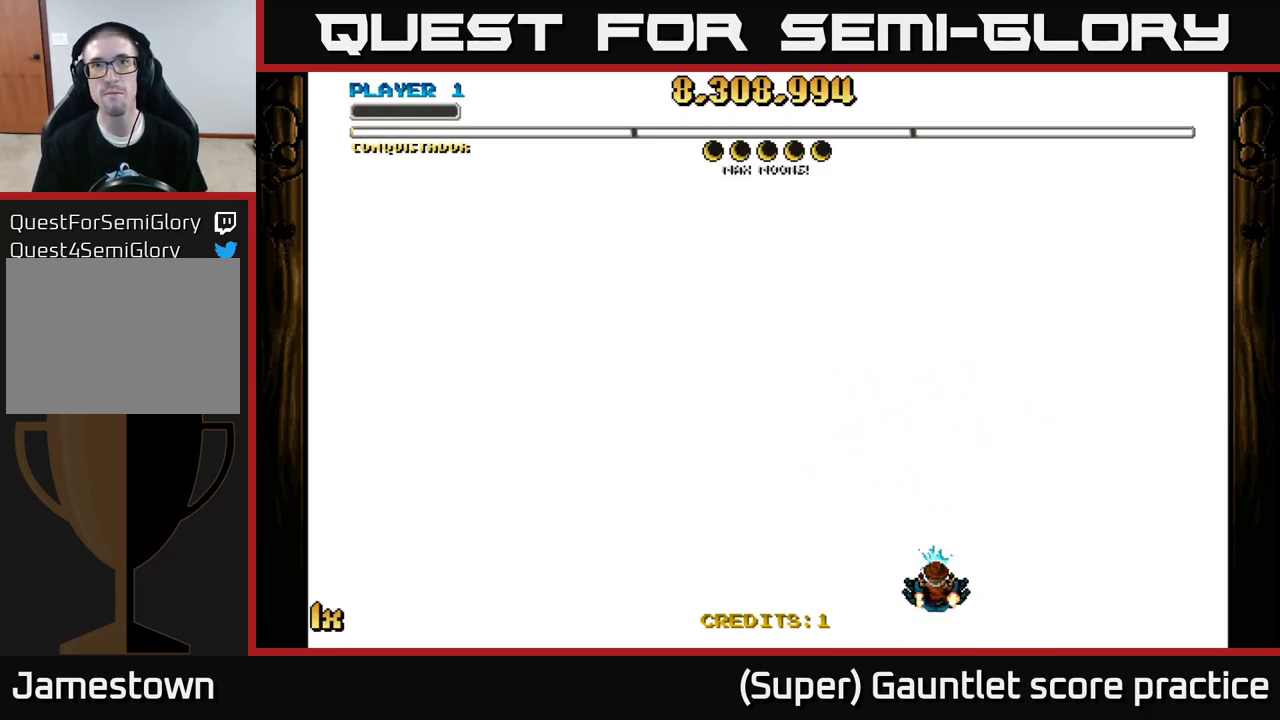
{"buttons": ["A"], "left_stick": "center", "events": []}
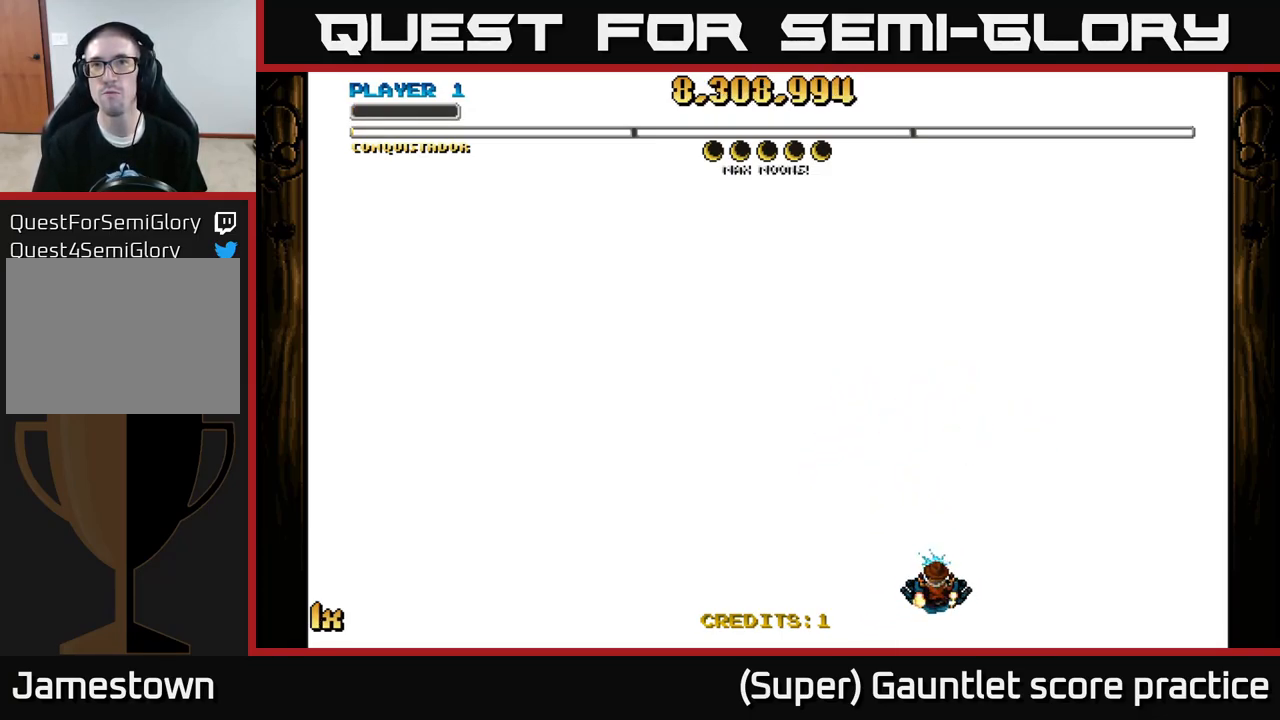
{"buttons": ["A"], "left_stick": "down", "events": [[67, "left_stick", "up"], [83, "X", "down"], [250, "X", "up"], [367, "left_stick", "center"], [483, "left_stick", "down"]]}
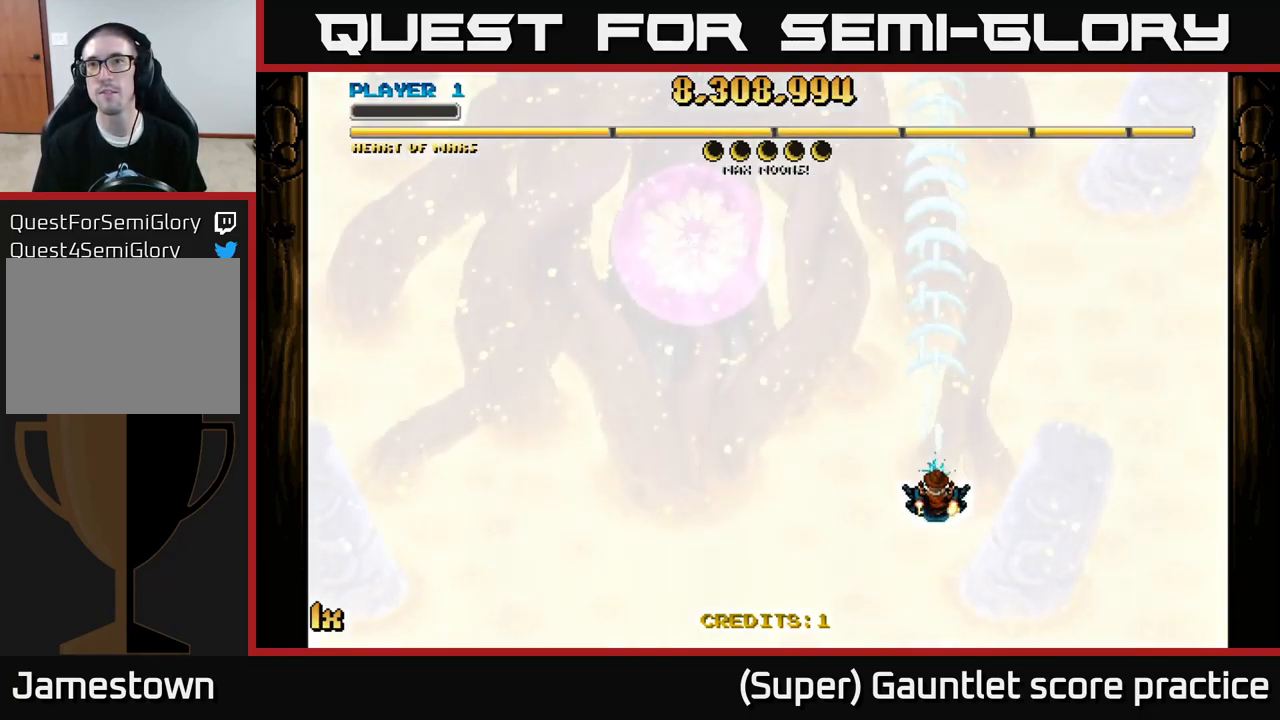
{"buttons": ["A"], "left_stick": "up", "events": [[267, "left_stick", "up"], [317, "X", "down"], [450, "X", "up"]]}
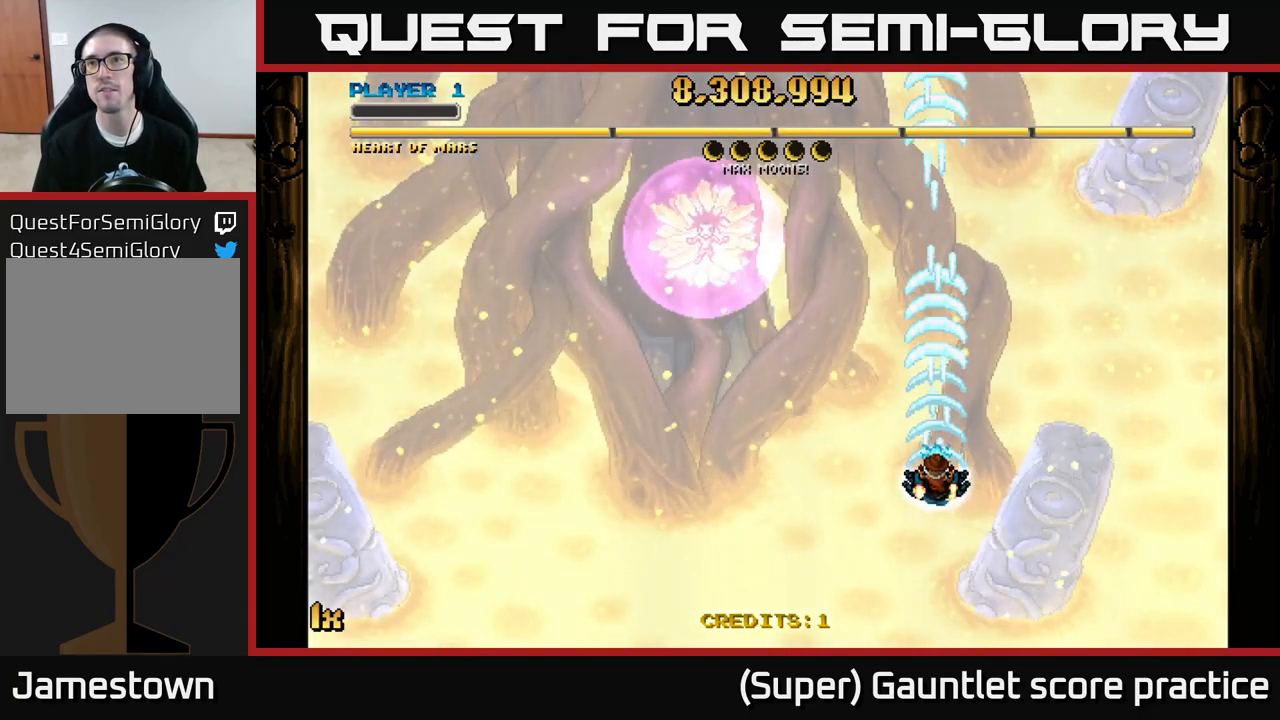
{"buttons": ["A"], "left_stick": "down", "events": [[117, "left_stick", "center"], [183, "left_stick", "down"]]}
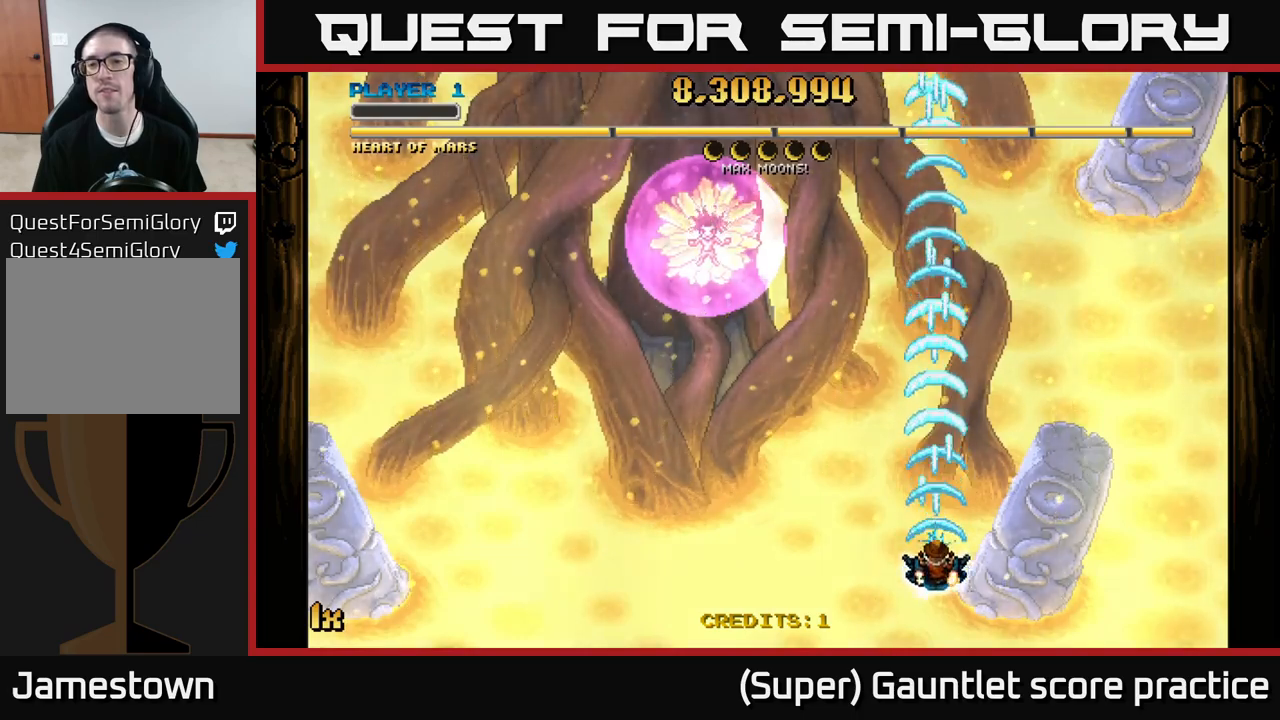
{"buttons": ["A"], "left_stick": "down", "events": [[83, "left_stick", "center"], [150, "left_stick", "up"], [433, "left_stick", "center"], [483, "left_stick", "down"]]}